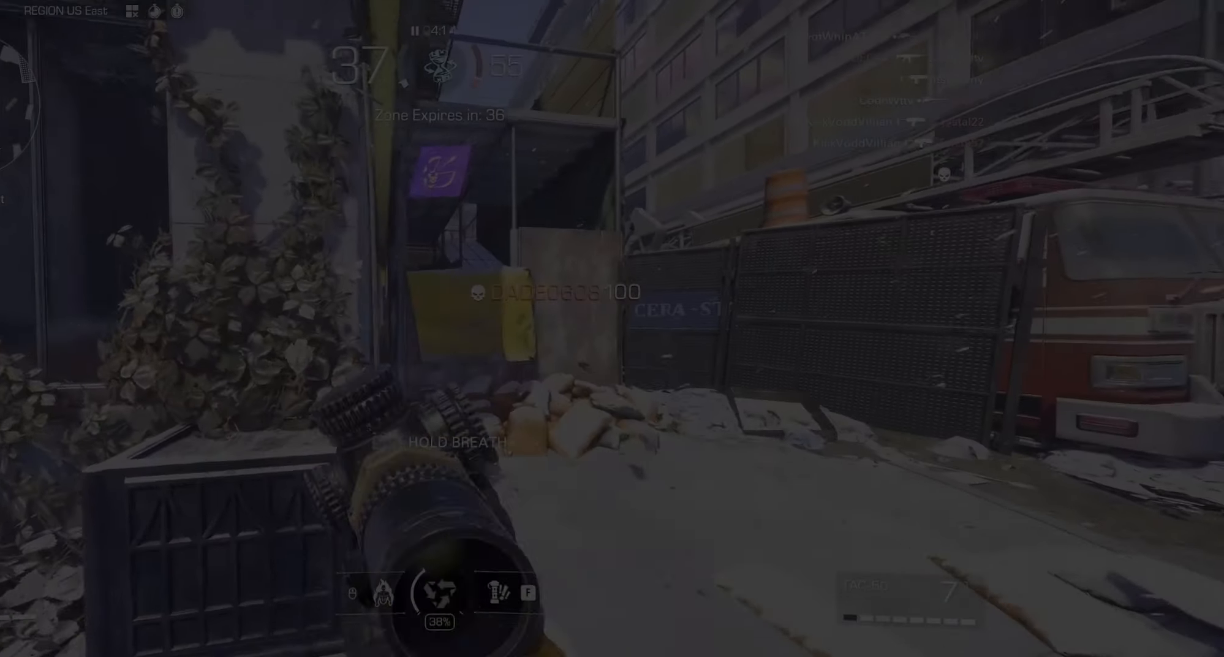
Gameplay with keyboard and mouse; each line is a JSON object with the keys and mouse buttons held at the frame after it. "events" lists presses ("down") and releases ("up") of "1", "2", "3", "4", "5", "a", "alt", "c", "caps_lock", "ctrl", "d", "e", "f", "g", "q", "r", "s", "shift", "space", "t", "tab", "v", "w", "x", "z", "mouse_left", "mouse_wheel" and "mouse_right" between this image and that frame as [ms after this image, input, new state], when the widget could be followed in between. "mouse_left", "mouse_wheel", "mouse_right" = the "left", "wheel", "right" buttons of the "mouse" list. No other keys are recorded. "wheel" means that the mouse wheel is clicked or scrolled. Not read: mouse_move.
{"keys": ["w"], "mouse": [], "events": []}
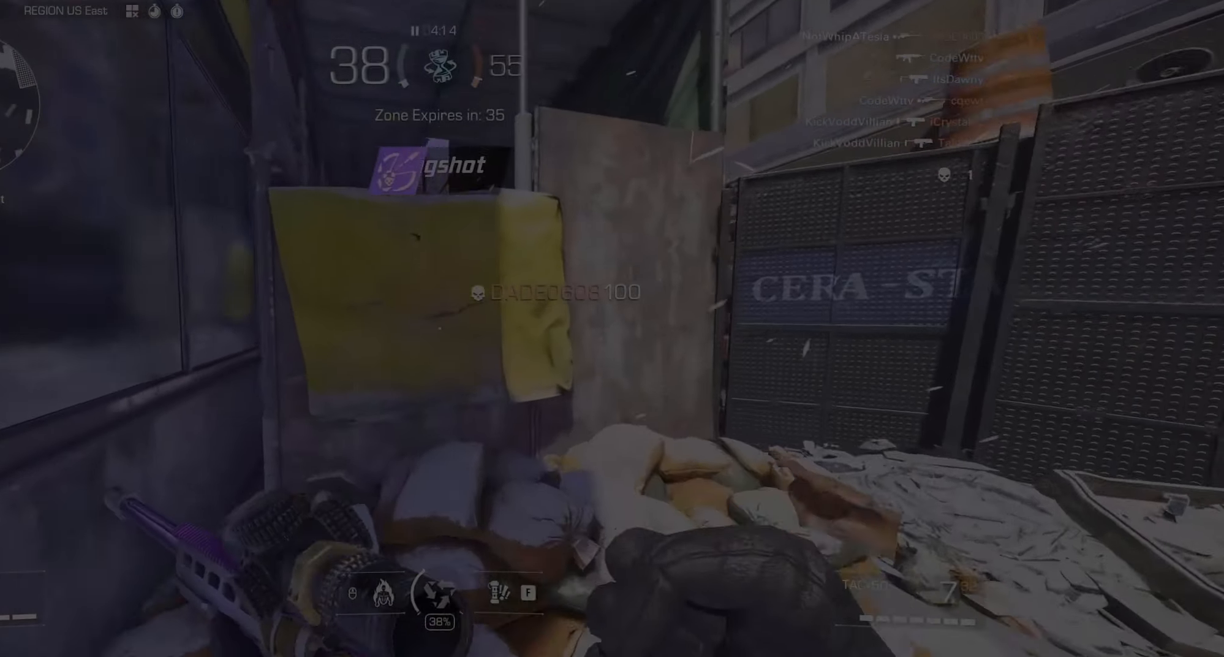
{"keys": ["w"], "mouse": [], "events": [[200, "mouse_right", "down"], [250, "space", "down"], [283, "mouse_right", "up"], [383, "space", "up"]]}
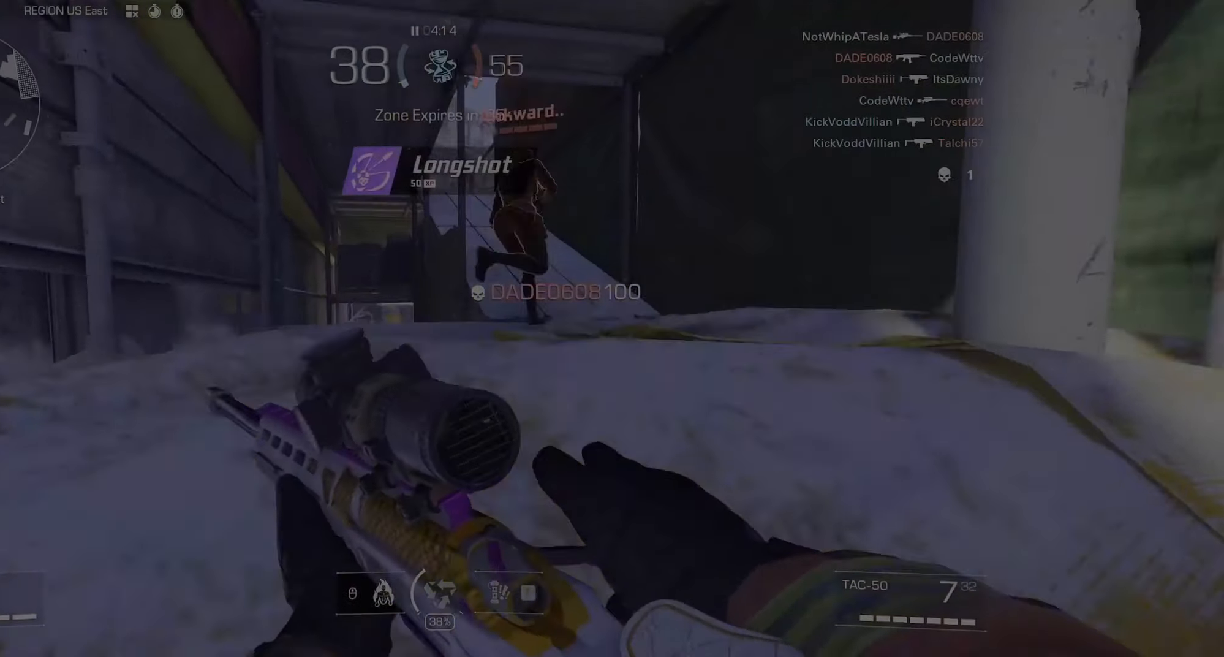
{"keys": ["s"], "mouse": [], "events": [[167, "w", "up"], [450, "s", "down"]]}
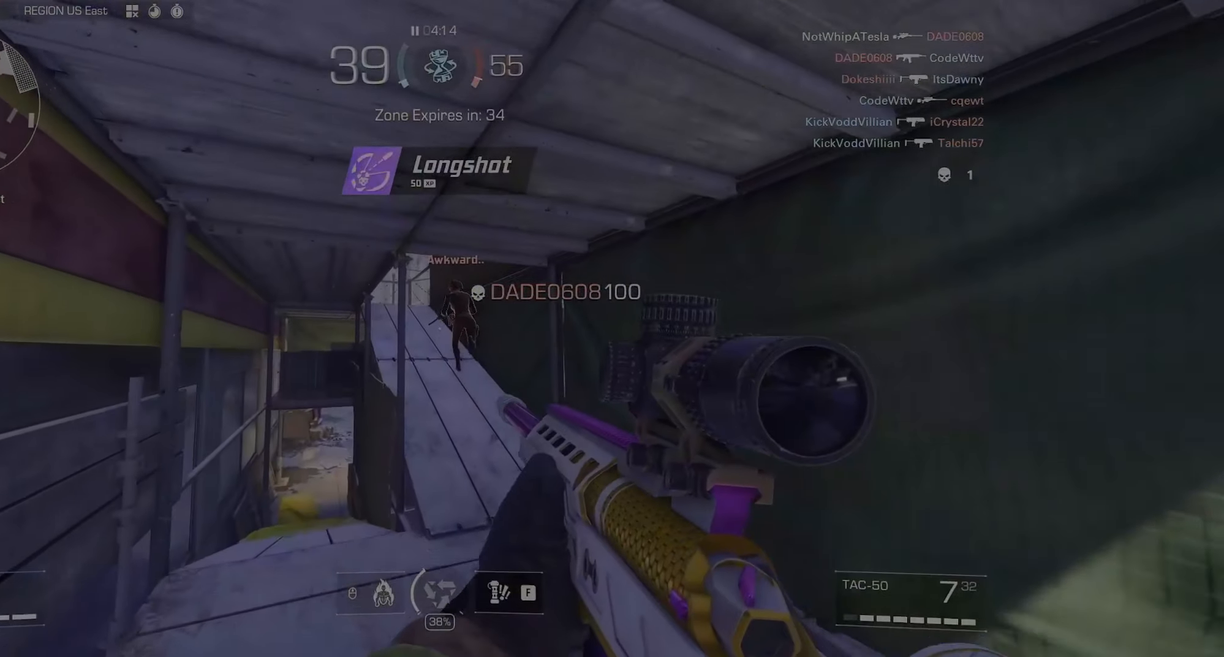
{"keys": [], "mouse": [], "events": [[50, "mouse_left", "down"], [83, "s", "up"], [133, "d", "down"], [183, "mouse_left", "up"], [183, "s", "down"], [233, "d", "up"], [367, "s", "up"]]}
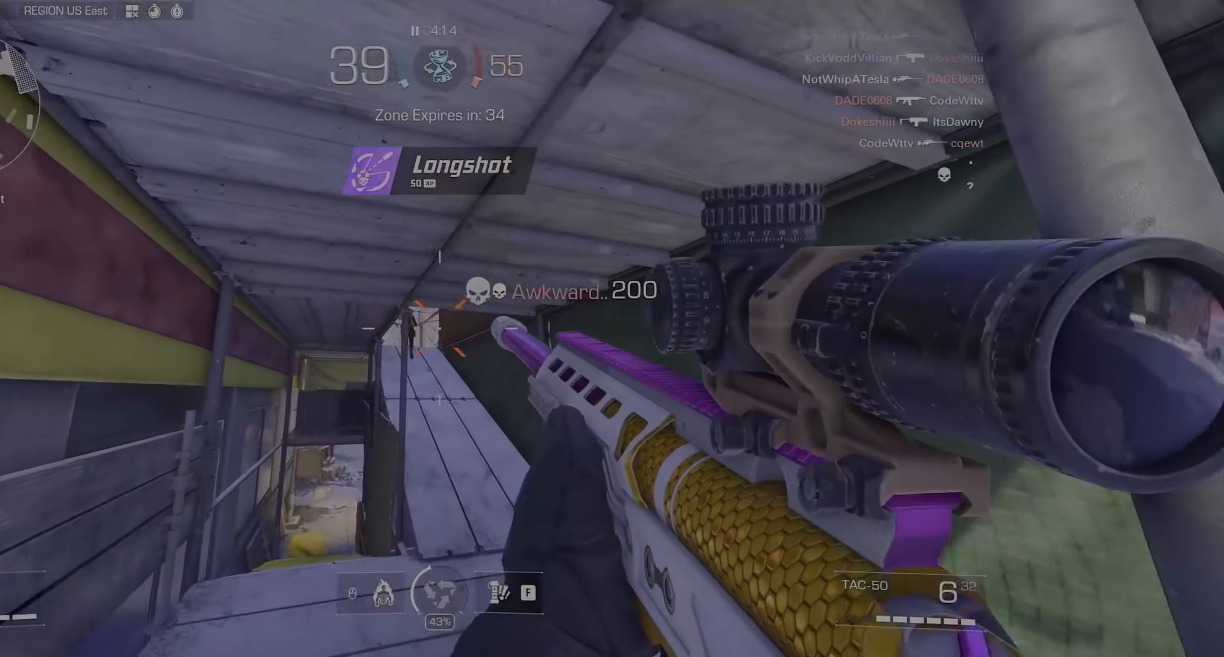
{"keys": ["d", "w"], "mouse": [], "events": [[200, "a", "down"], [250, "a", "up"], [250, "w", "down"], [383, "r", "down"], [400, "d", "down"], [400, "r", "up"]]}
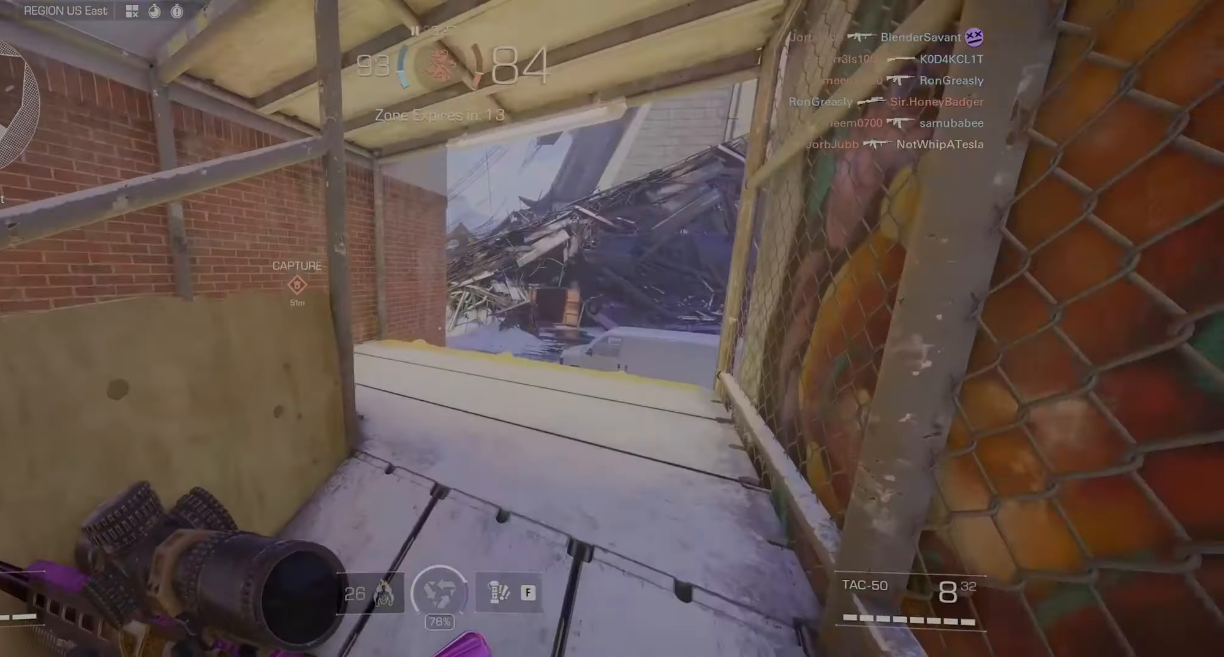
{"keys": ["d", "w"], "mouse": [], "events": []}
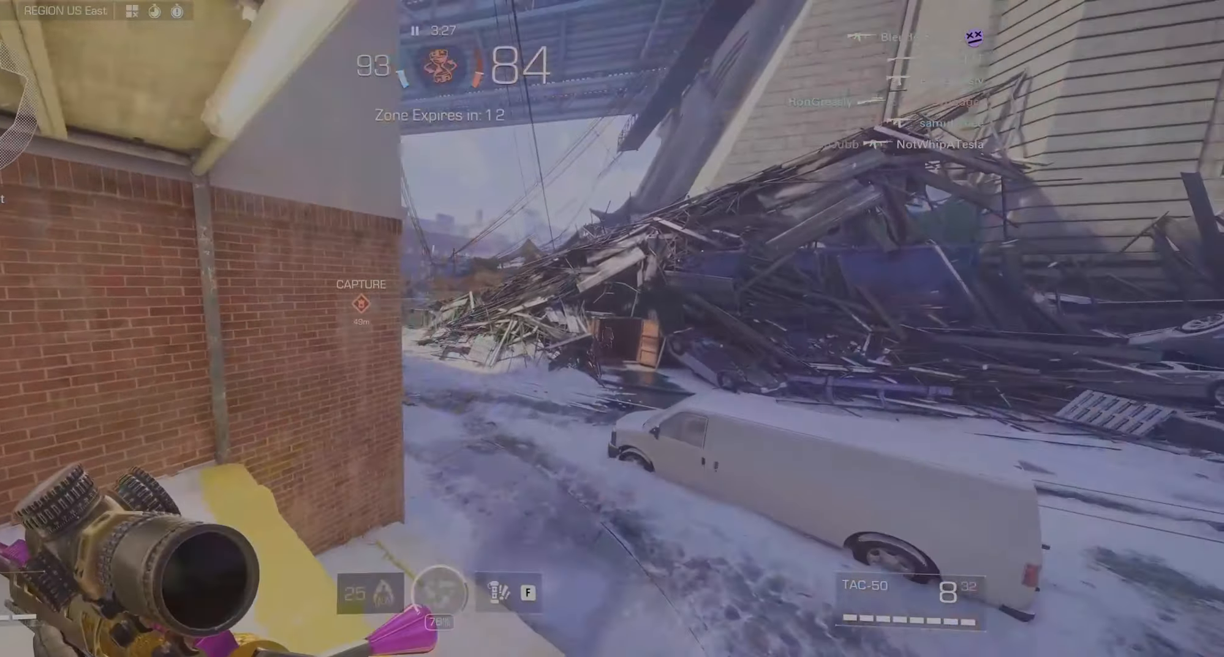
{"keys": ["d"], "mouse": ["right"], "events": [[83, "space", "down"], [183, "space", "up"], [217, "w", "up"], [467, "mouse_right", "down"]]}
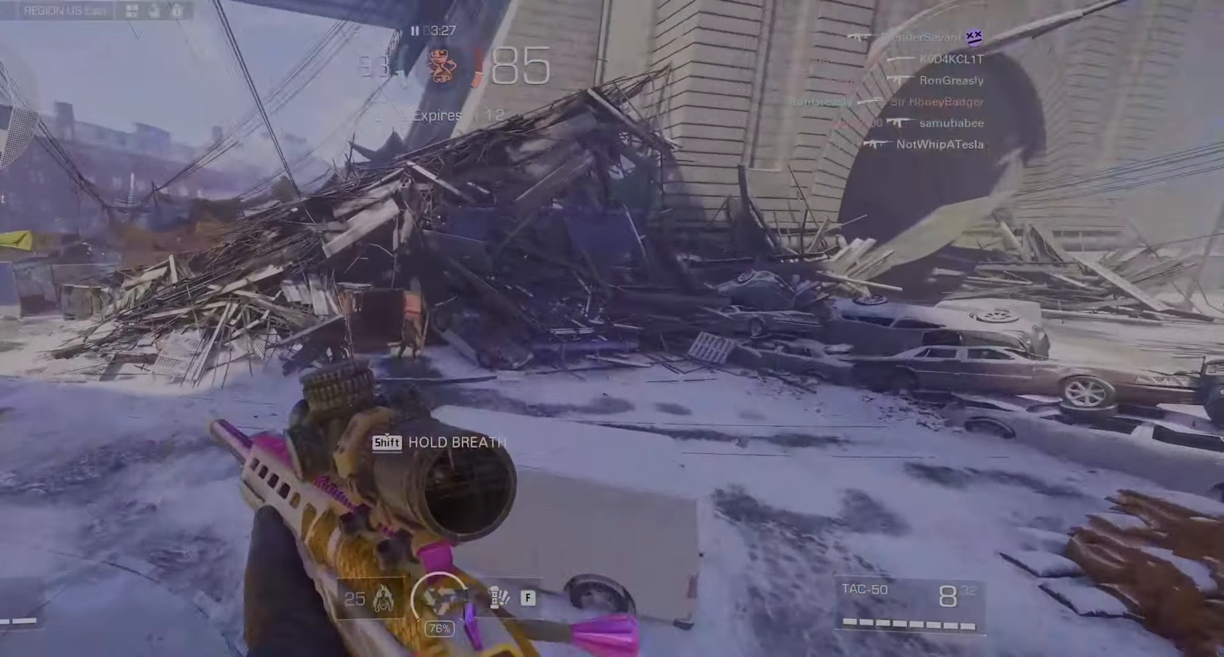
{"keys": ["d"], "mouse": ["left"], "events": [[334, "mouse_left", "down"], [434, "mouse_right", "up"]]}
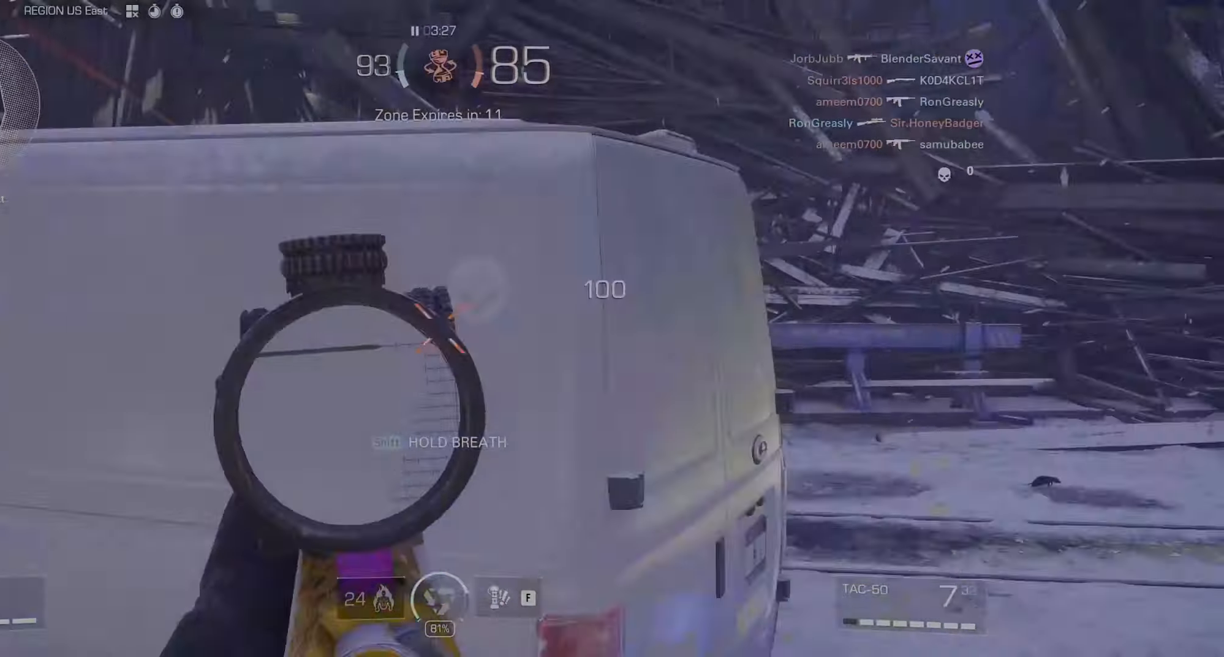
{"keys": ["d", "w"], "mouse": [], "events": [[17, "mouse_left", "up"], [67, "w", "down"], [117, "a", "down"], [117, "d", "up"], [434, "a", "up"], [434, "d", "down"]]}
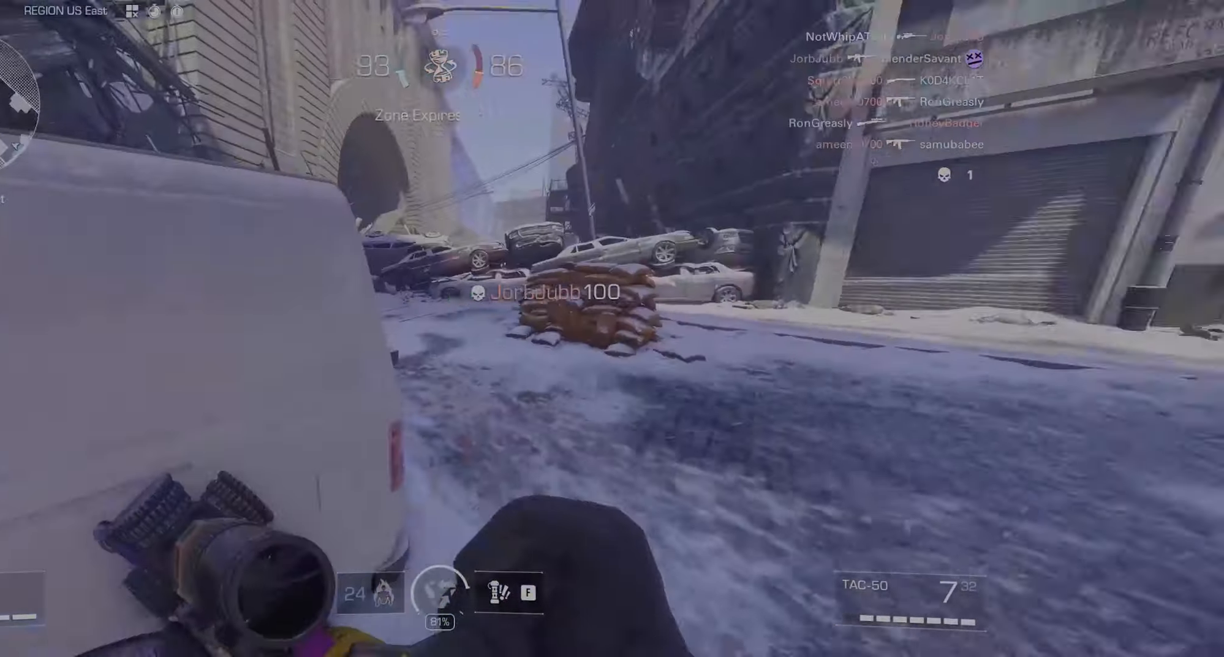
{"keys": [], "mouse": [], "events": [[84, "d", "up"], [134, "w", "up"]]}
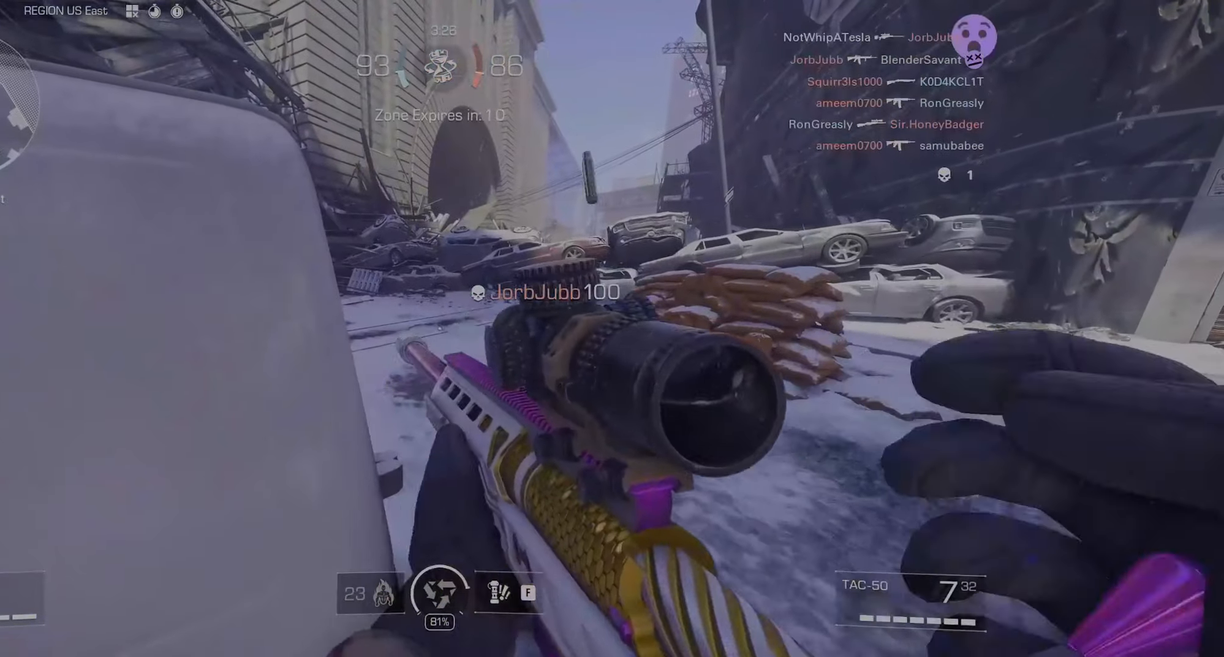
{"keys": ["caps_lock", "d"], "mouse": [], "events": [[434, "caps_lock", "down"], [434, "d", "down"]]}
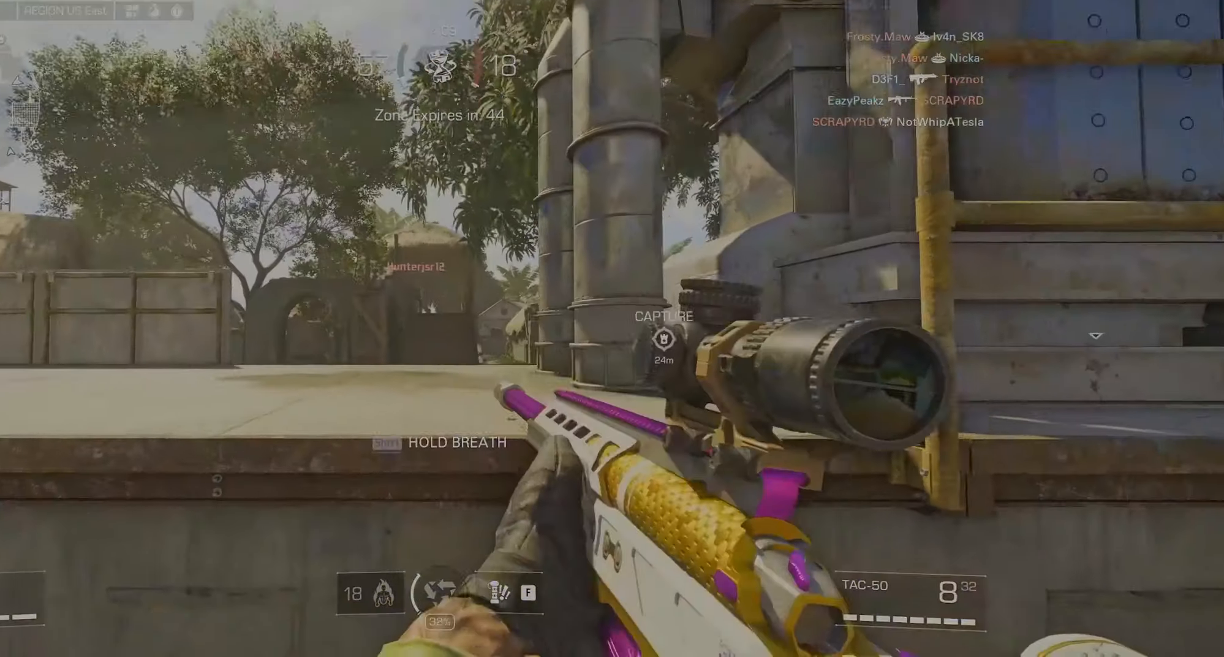
{"keys": ["caps_lock"], "mouse": ["right"], "events": [[150, "mouse_right", "down"], [200, "d", "up"], [250, "a", "down"], [434, "a", "up"]]}
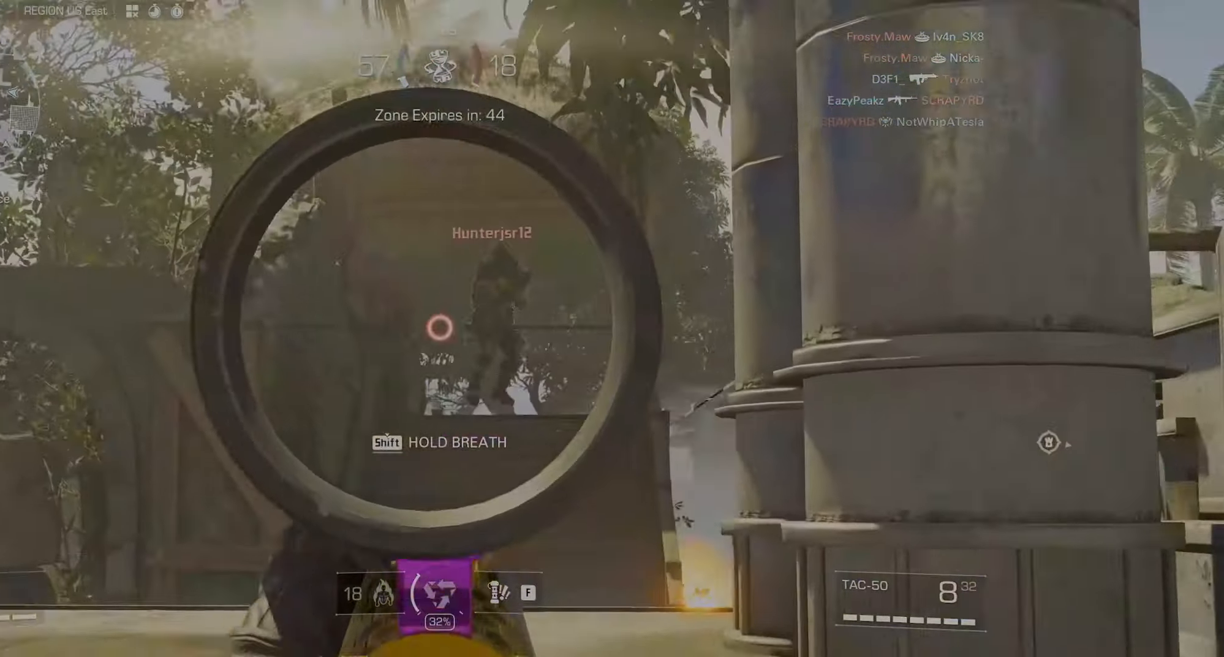
{"keys": ["caps_lock"], "mouse": ["right"], "events": [[34, "a", "down"], [217, "a", "up"]]}
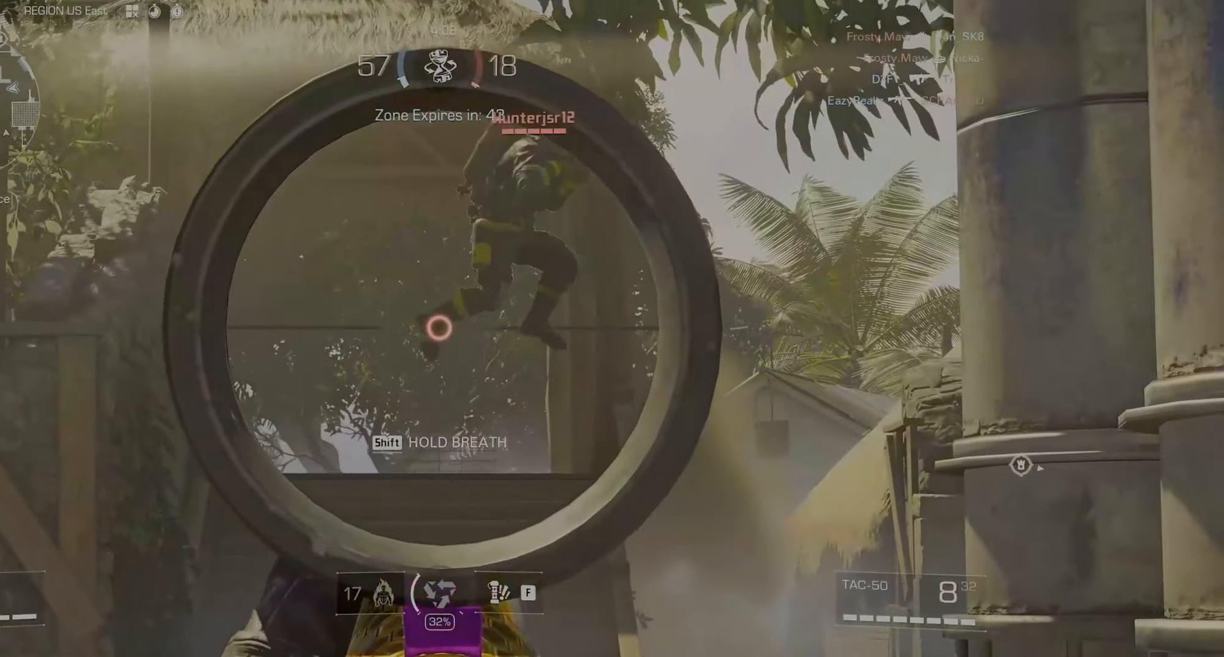
{"keys": ["caps_lock"], "mouse": ["left", "right"], "events": [[417, "mouse_left", "down"]]}
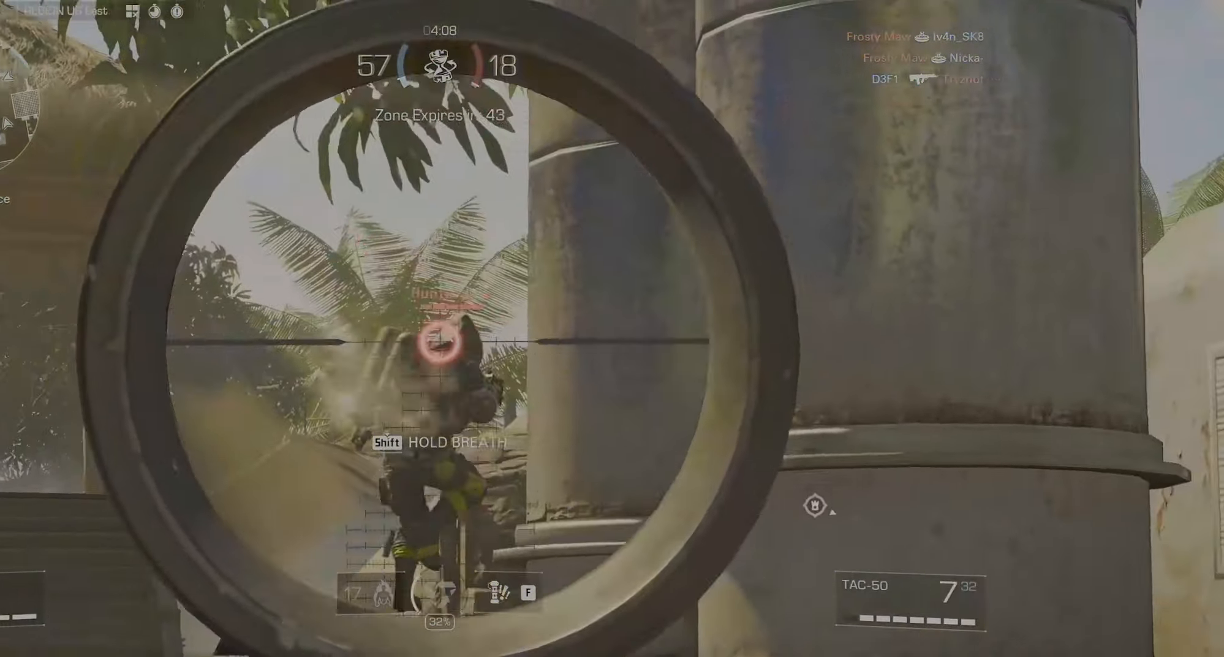
{"keys": ["caps_lock", "d", "w"], "mouse": [], "events": [[67, "mouse_right", "up"], [117, "mouse_left", "up"], [167, "d", "down"], [400, "w", "down"]]}
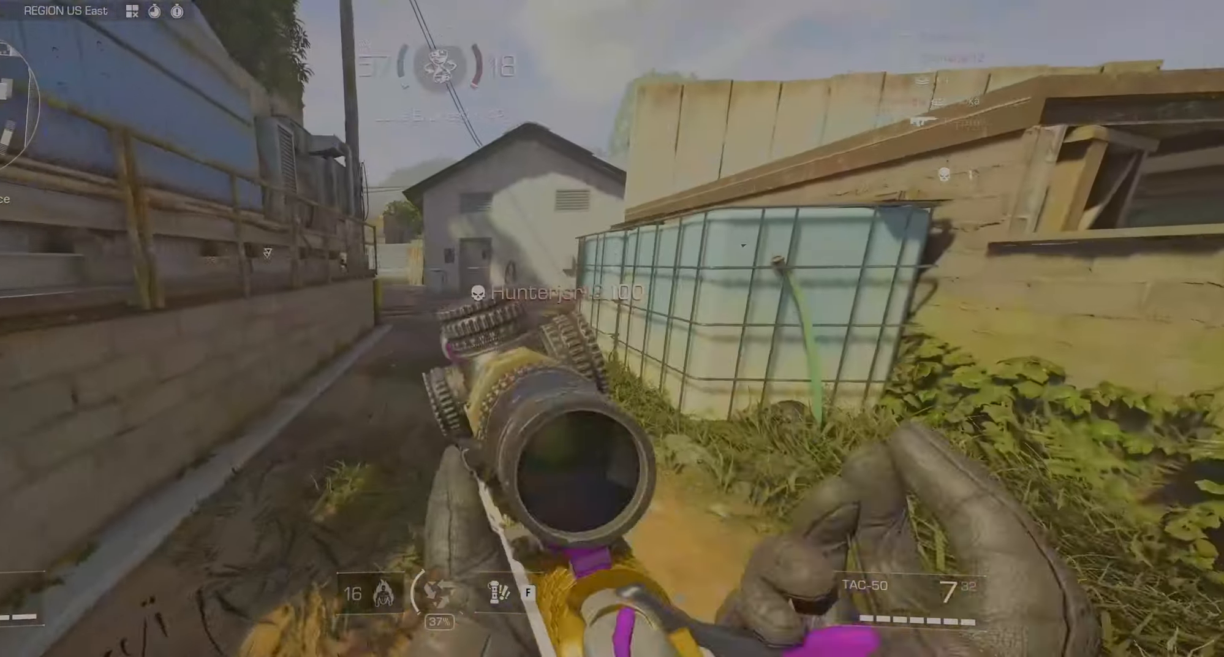
{"keys": ["caps_lock", "d", "w"], "mouse": [], "events": []}
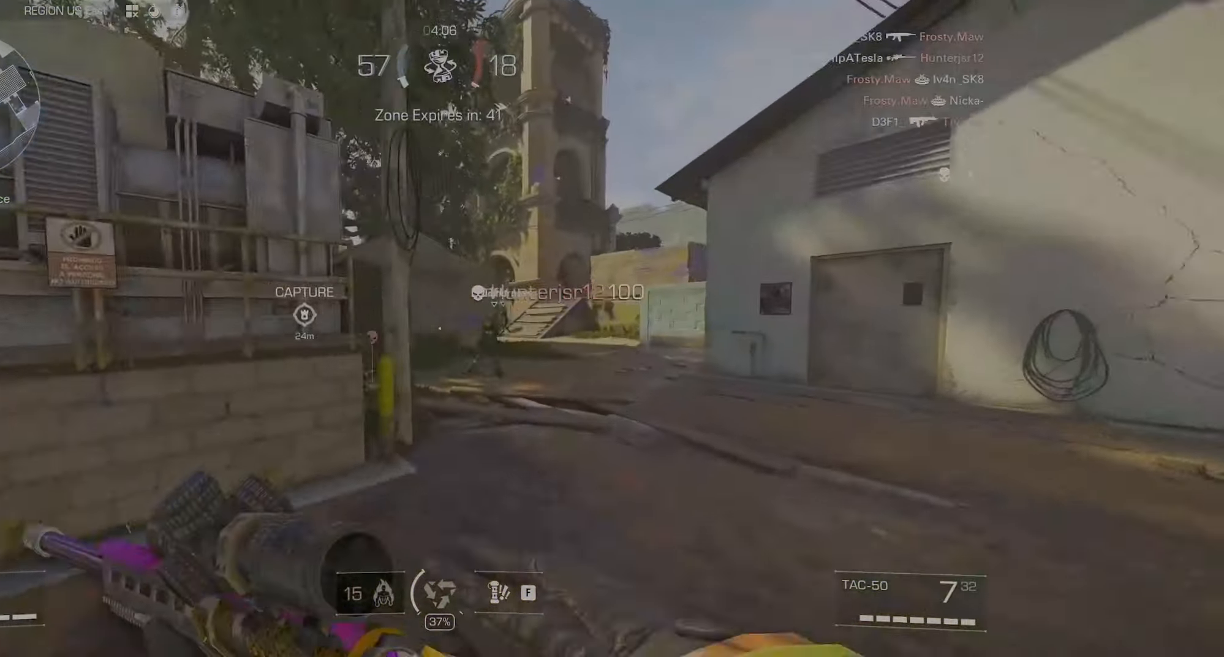
{"keys": ["caps_lock", "d"], "mouse": [], "events": [[17, "w", "up"], [34, "w", "down"], [50, "w", "up"], [84, "d", "up"], [84, "mouse_right", "down"], [100, "a", "down"], [250, "a", "up"], [267, "d", "down"], [334, "d", "up"], [350, "a", "down"], [400, "mouse_right", "up"], [450, "a", "up"], [467, "d", "down"]]}
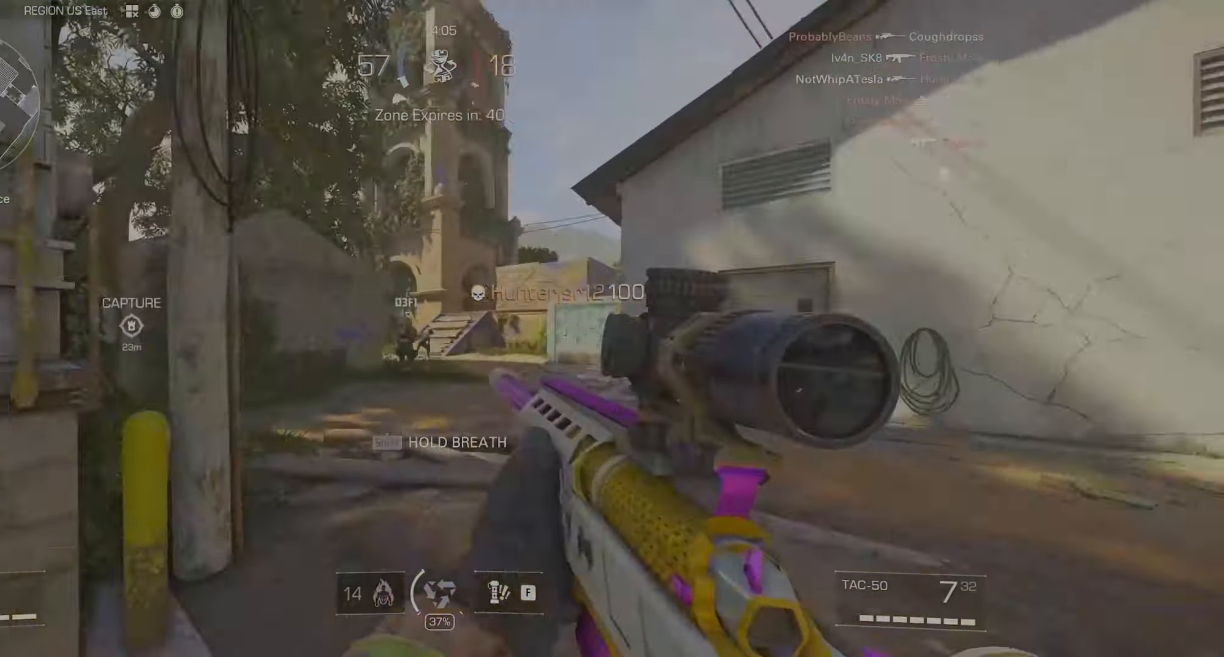
{"keys": ["a", "caps_lock"], "mouse": ["right"], "events": [[17, "d", "up"], [34, "a", "down"], [34, "mouse_right", "down"]]}
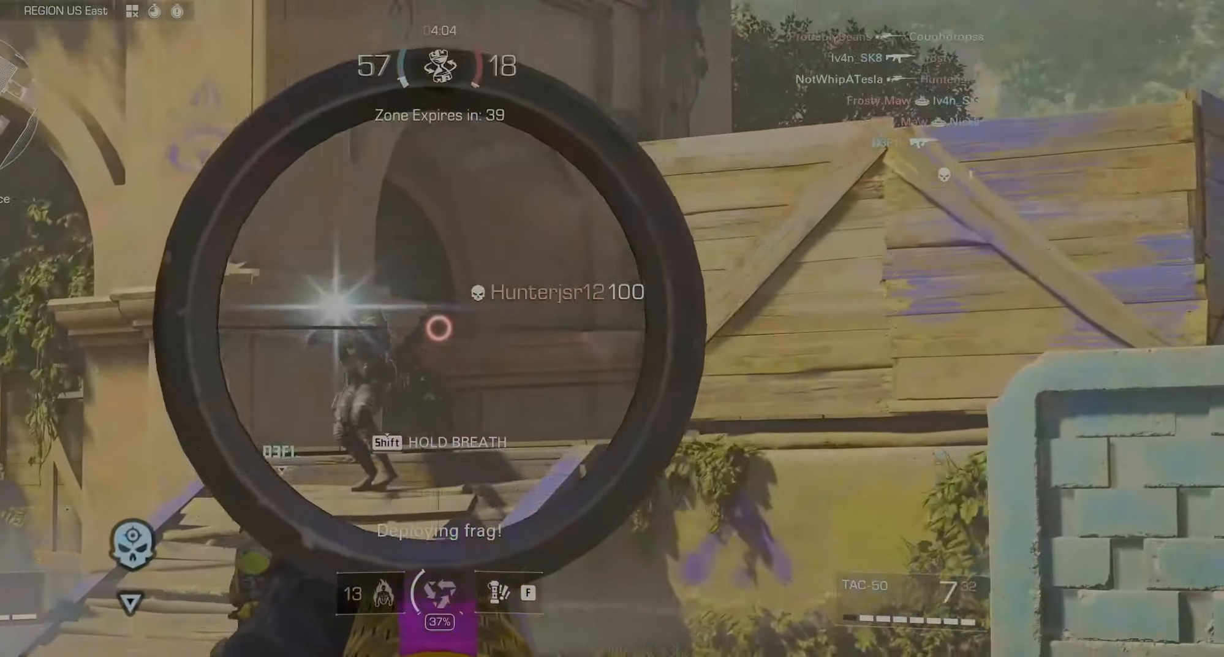
{"keys": ["caps_lock", "d"], "mouse": ["left", "right"], "events": [[16, "a", "up"], [116, "a", "down"], [150, "a", "up"], [300, "d", "down"], [400, "mouse_left", "down"]]}
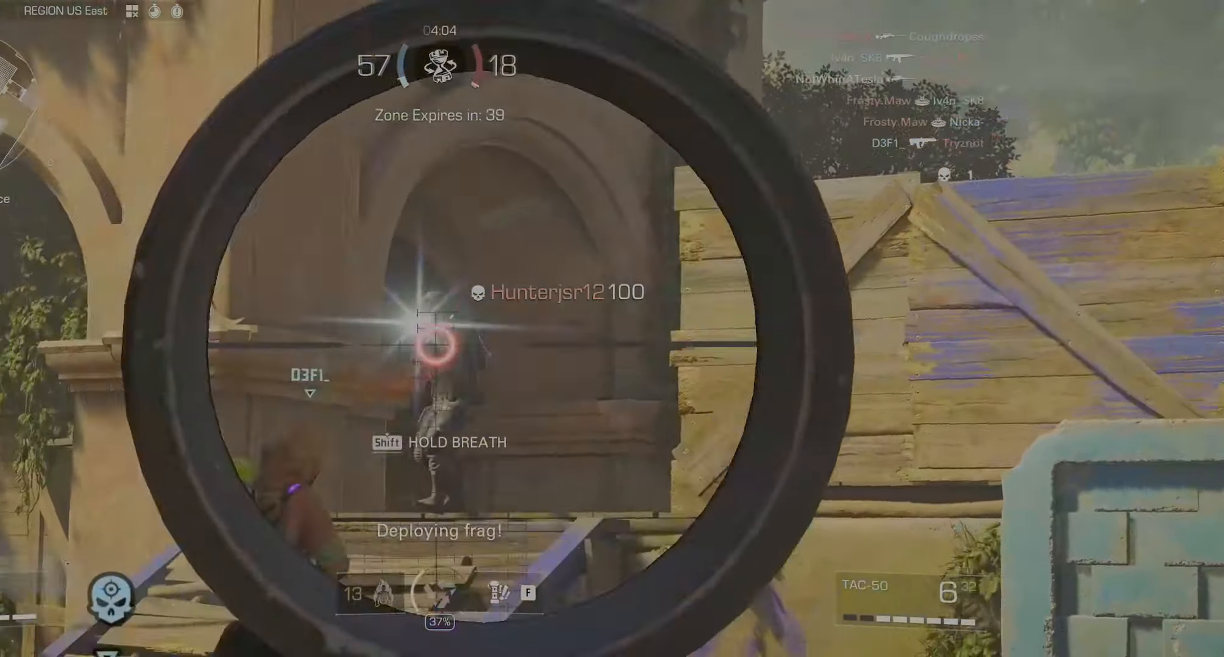
{"keys": ["a", "caps_lock", "w"], "mouse": [], "events": [[33, "mouse_right", "up"], [83, "mouse_left", "up"], [316, "a", "down"], [316, "d", "up"], [416, "w", "down"]]}
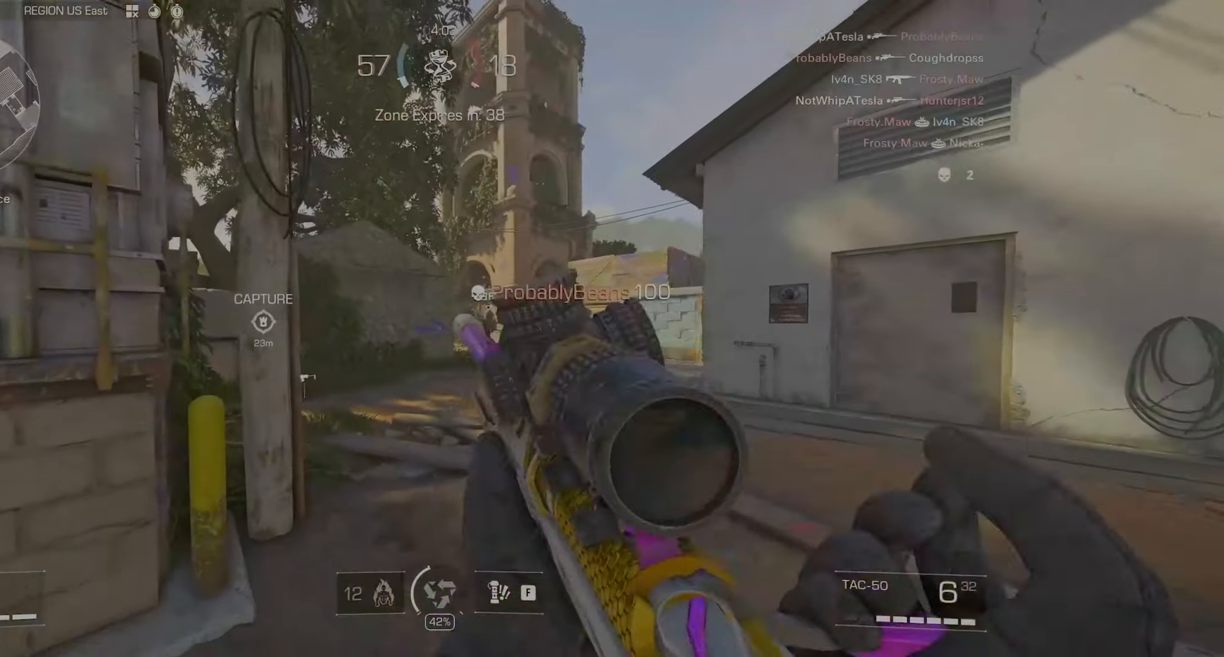
{"keys": ["a", "caps_lock", "w"], "mouse": [], "events": [[150, "w", "up"], [350, "w", "down"]]}
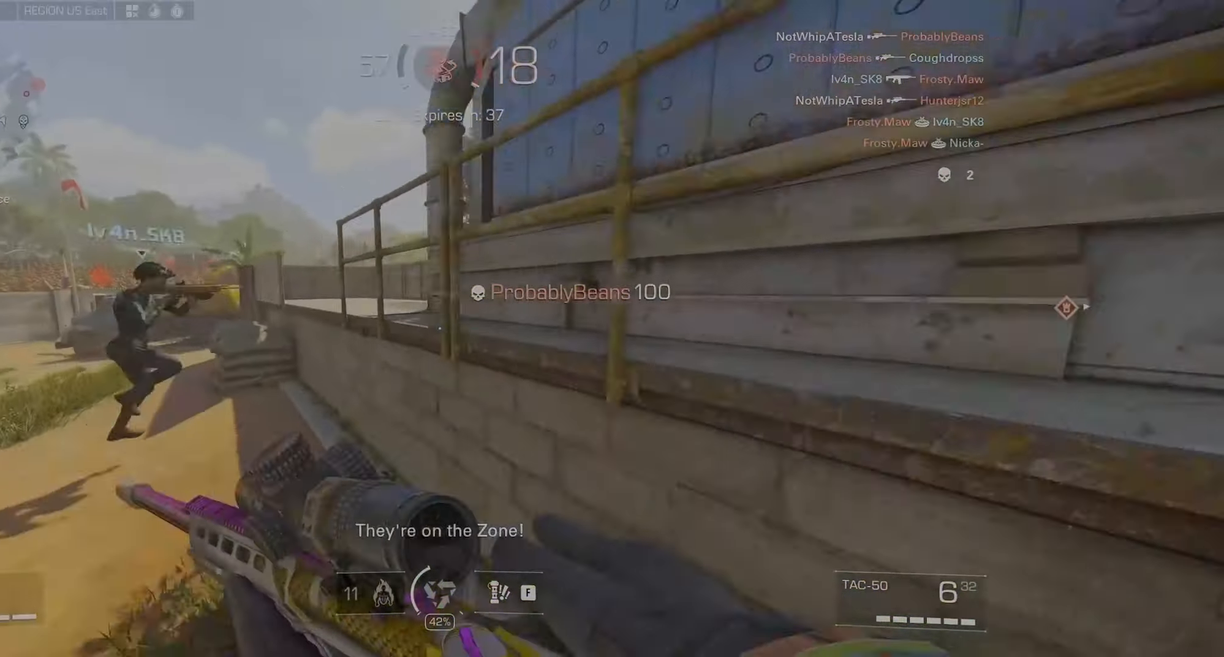
{"keys": ["caps_lock", "d"], "mouse": ["right"], "events": [[200, "w", "up"], [316, "a", "up"], [316, "d", "down"], [366, "mouse_right", "down"]]}
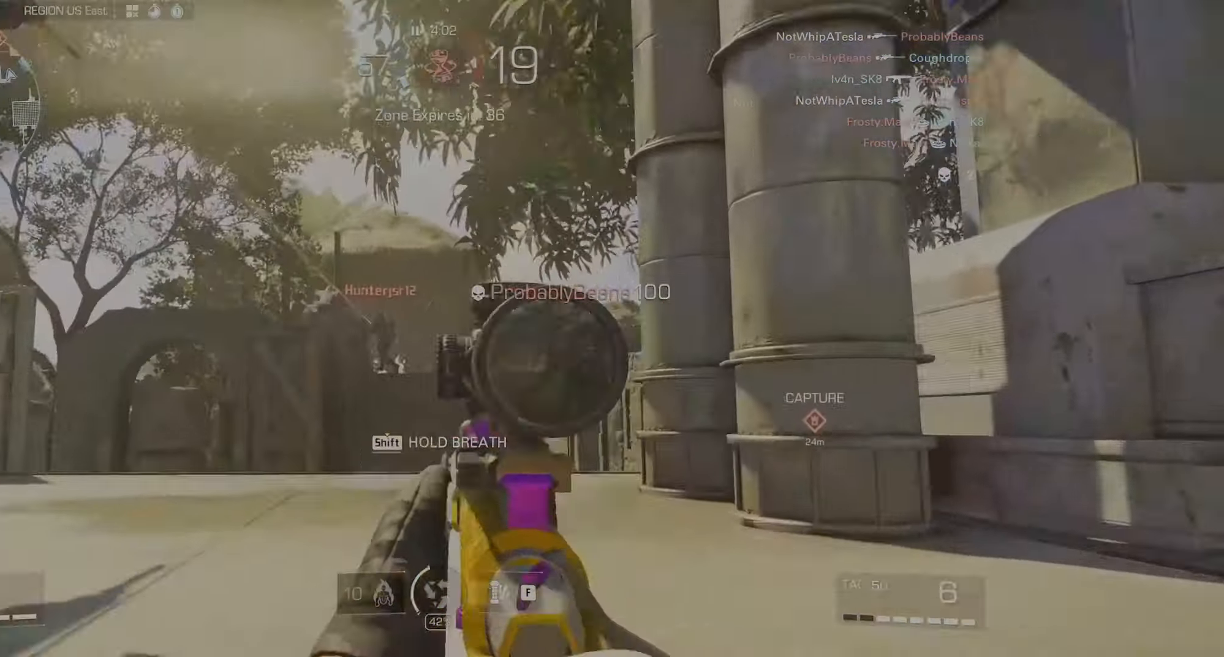
{"keys": ["caps_lock", "d"], "mouse": ["left", "right"], "events": [[150, "d", "up"], [283, "a", "down"], [433, "a", "up"], [433, "mouse_left", "down"], [466, "d", "down"]]}
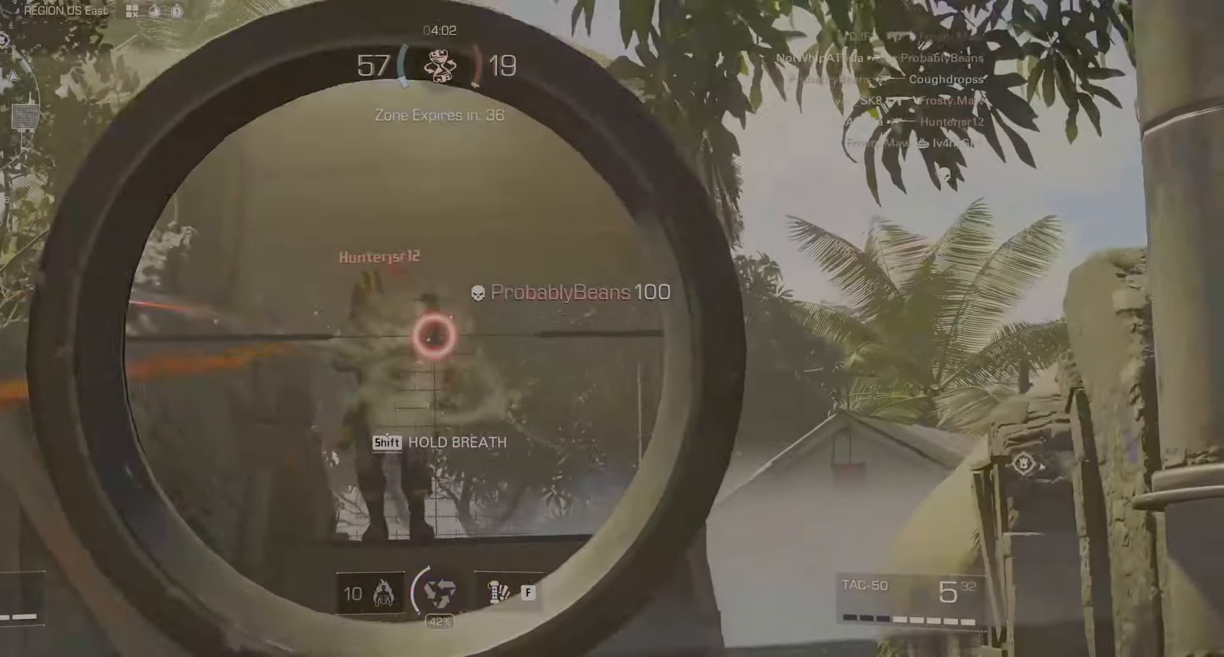
{"keys": ["caps_lock", "d", "w"], "mouse": [], "events": [[66, "mouse_right", "up"], [116, "mouse_left", "up"], [250, "w", "down"], [400, "d", "up"], [500, "d", "down"]]}
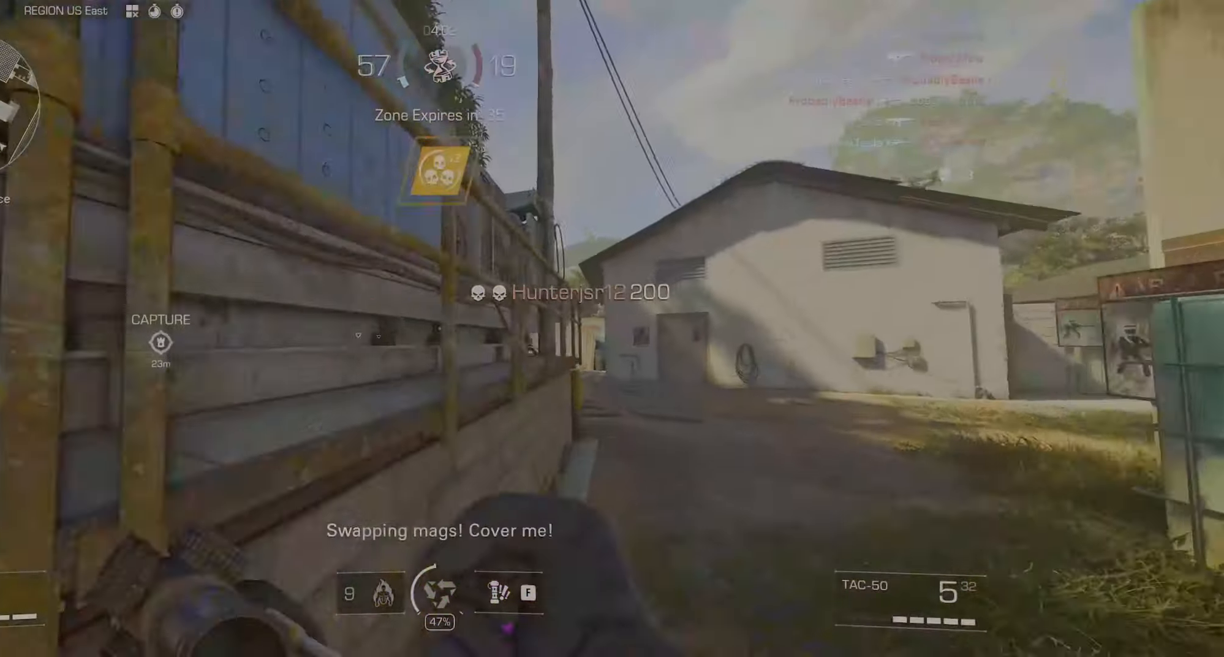
{"keys": ["caps_lock", "d"], "mouse": ["right"], "events": [[300, "w", "up"], [333, "w", "down"], [366, "mouse_right", "down"], [400, "w", "up"]]}
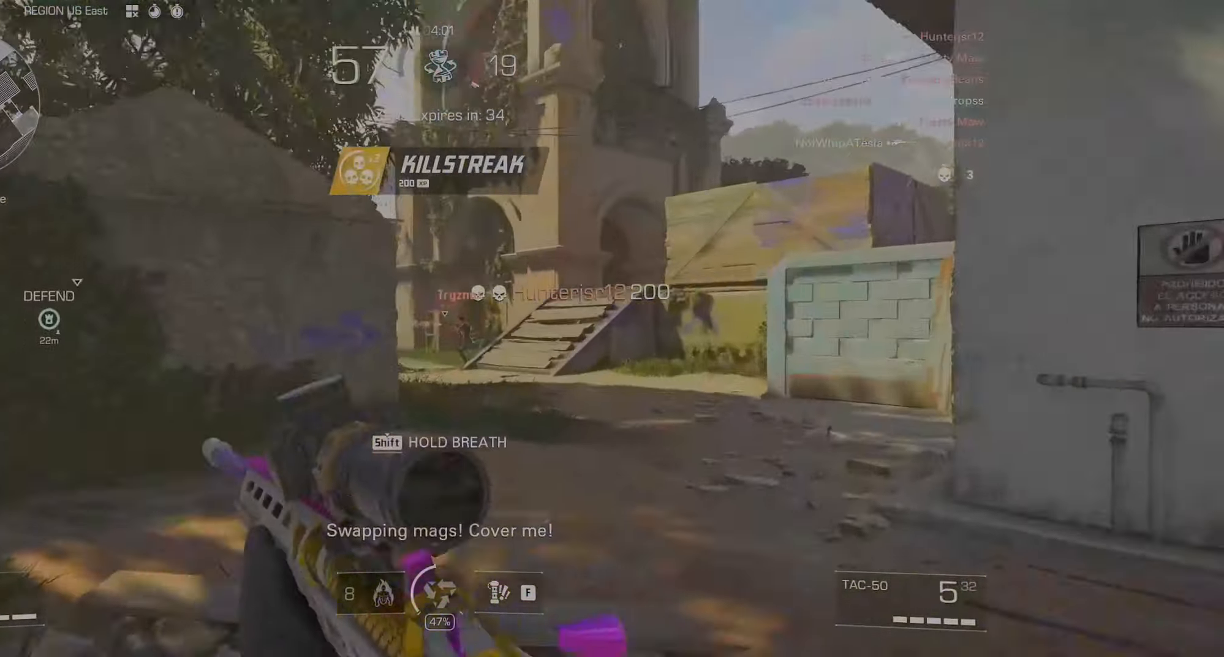
{"keys": ["caps_lock", "d"], "mouse": ["right"], "events": []}
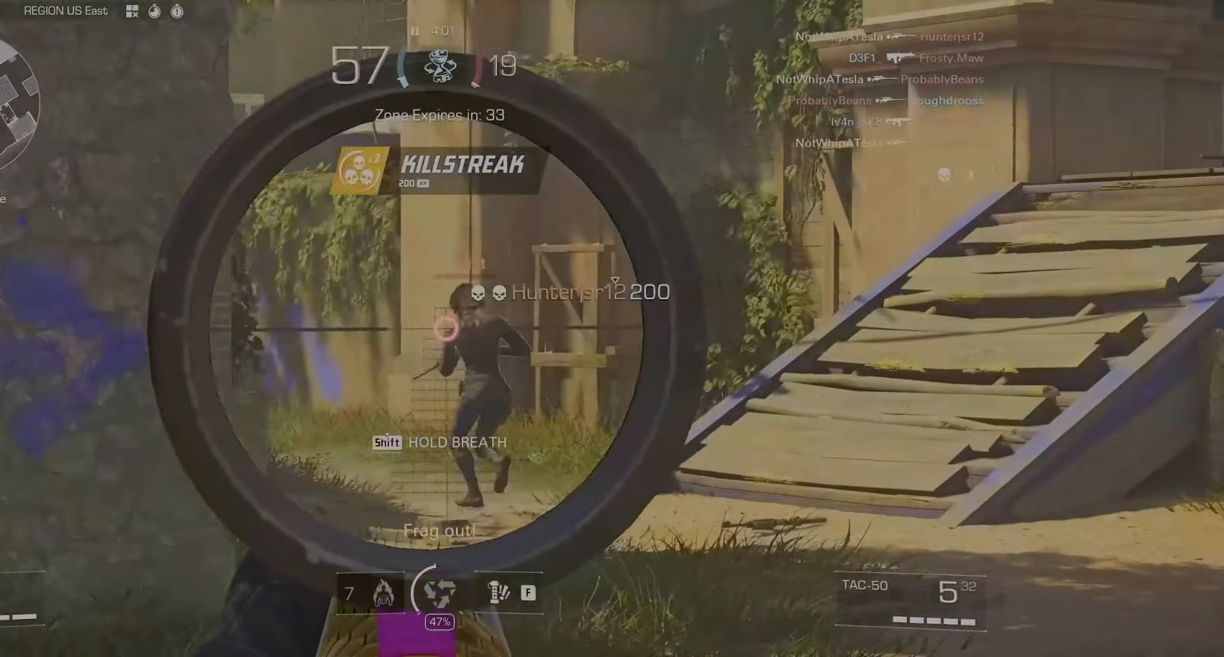
{"keys": ["caps_lock", "w"], "mouse": [], "events": [[16, "mouse_left", "down"], [150, "mouse_left", "up"], [150, "mouse_right", "up"], [250, "w", "down"], [433, "d", "up"]]}
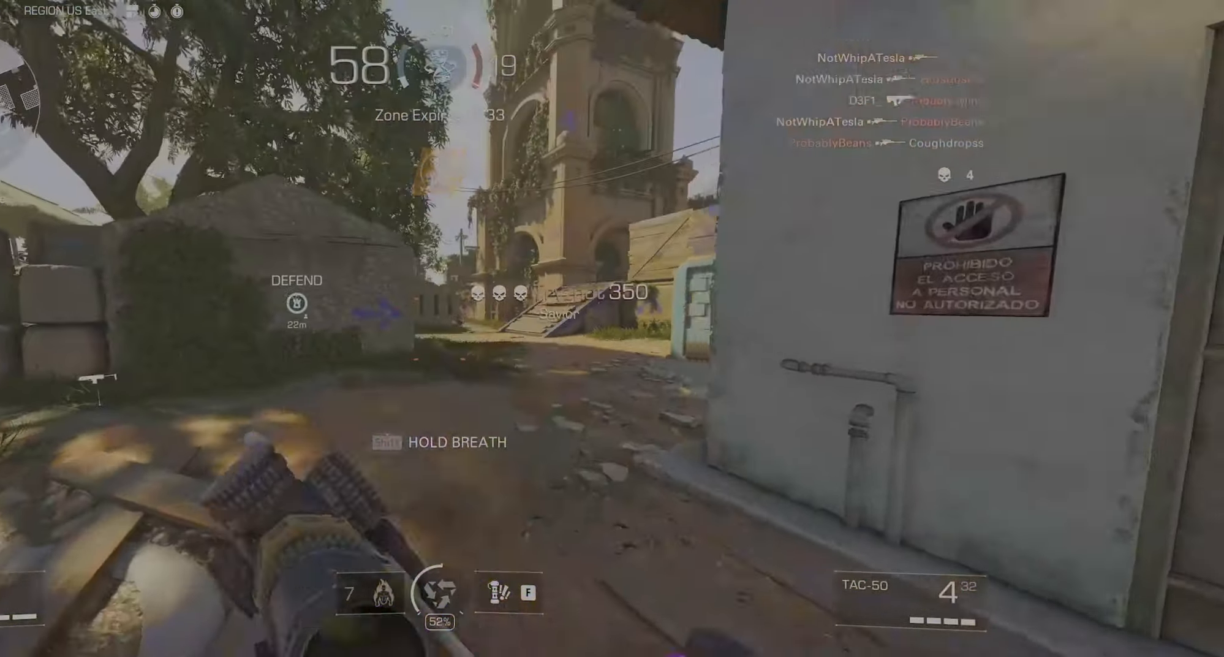
{"keys": ["a", "caps_lock"], "mouse": ["right"], "events": [[83, "a", "down"], [133, "mouse_right", "down"], [133, "w", "up"]]}
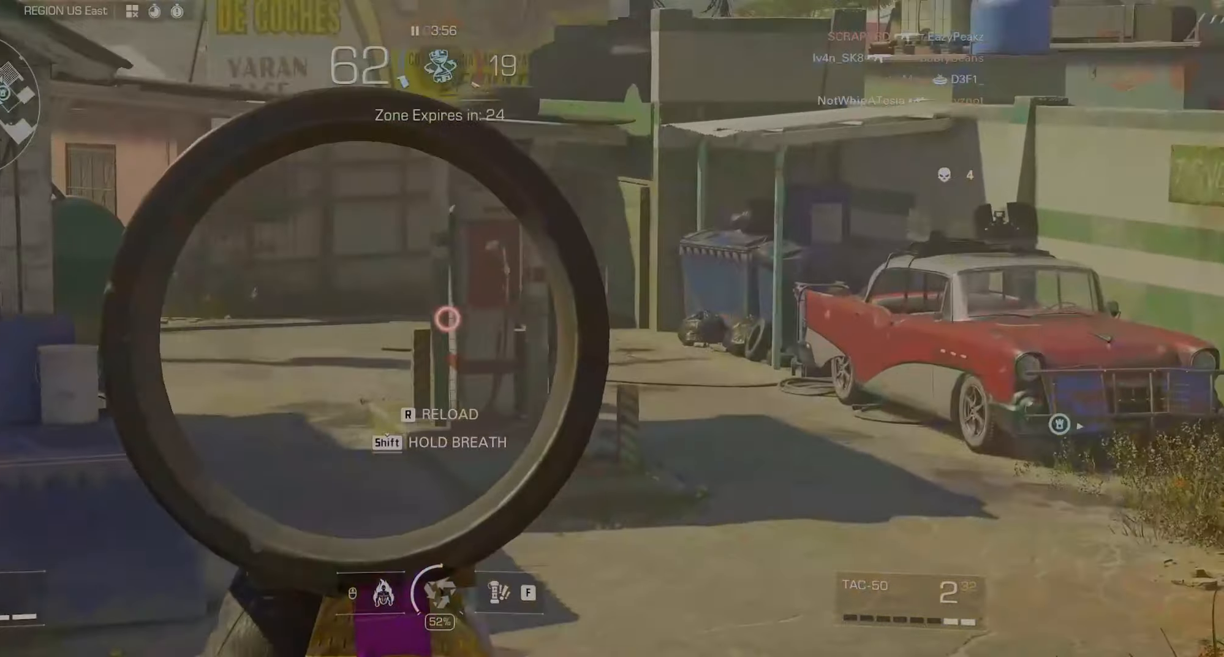
{"keys": ["caps_lock"], "mouse": ["right"], "events": [[67, "a", "up"]]}
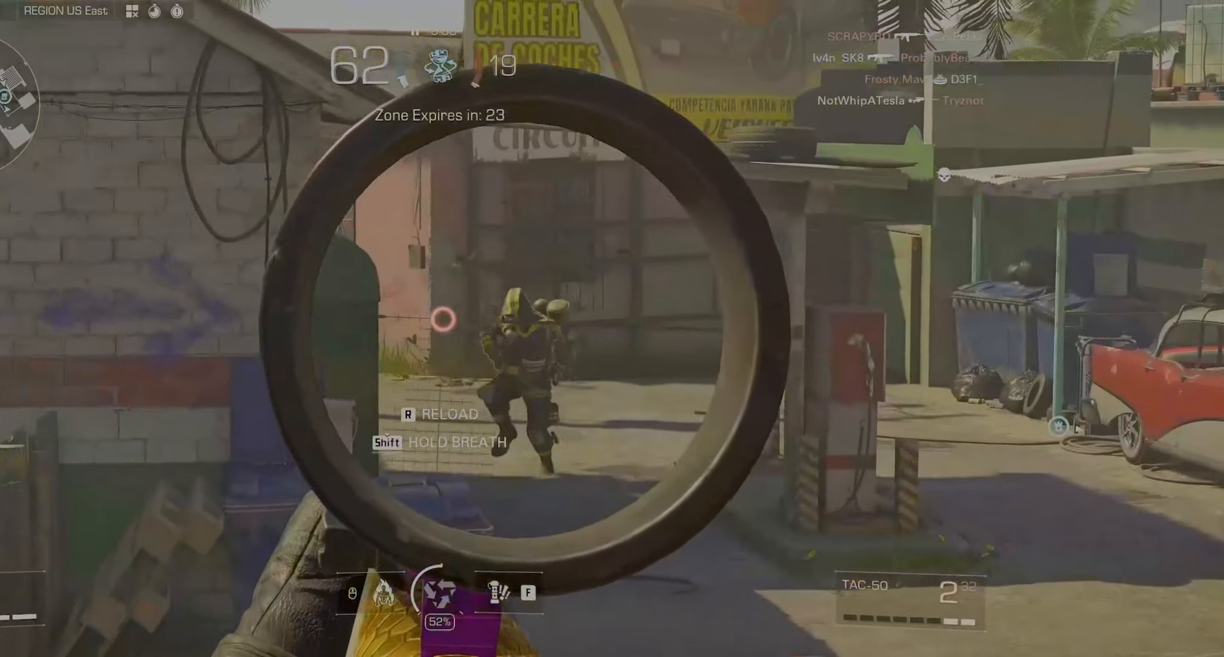
{"keys": ["caps_lock", "d"], "mouse": [], "events": [[367, "mouse_left", "down"], [417, "d", "down"], [500, "mouse_left", "up"], [500, "mouse_right", "up"]]}